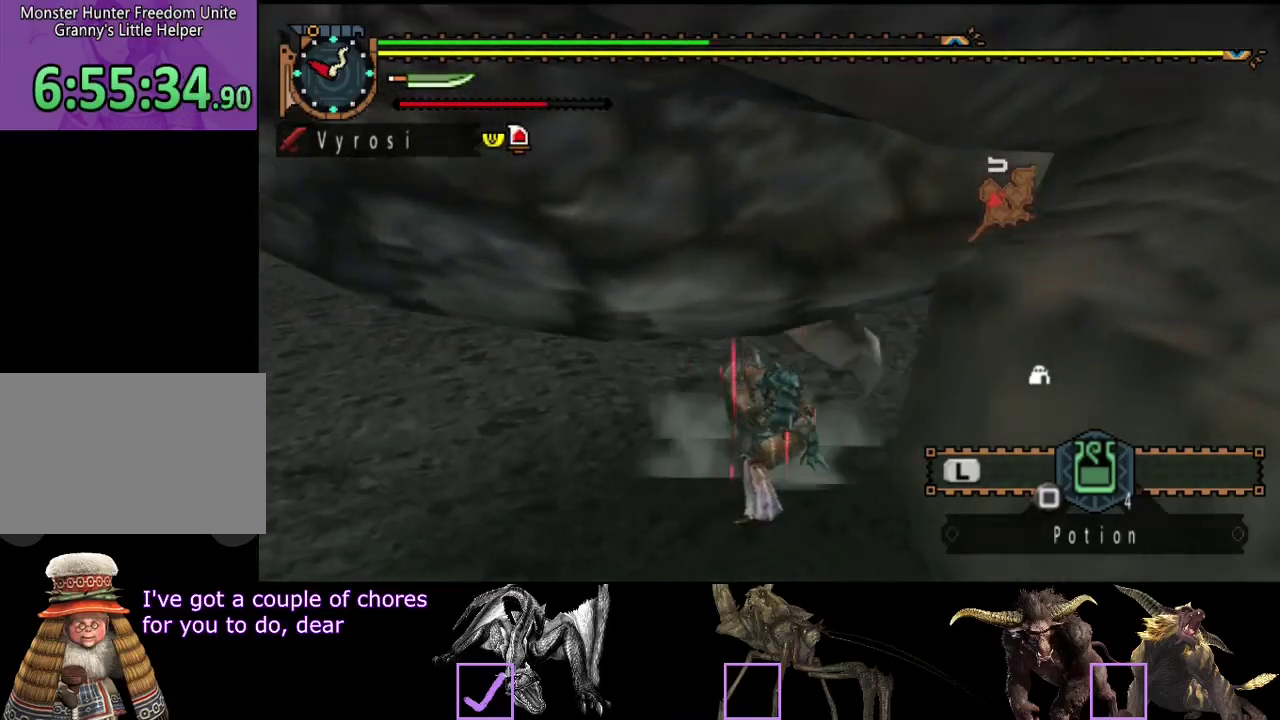
Gameplay with a controller (PlayStation layout); each line is a JSON object with the inputs held at the frame after it. "events" lists button and stick changes between this image and that frame as [ms after this image, input, new state], when the widget could be followed in between. Not read: L3 R3.
{"buttons": [], "left_stick": "down-left", "right_stick": "center", "events": []}
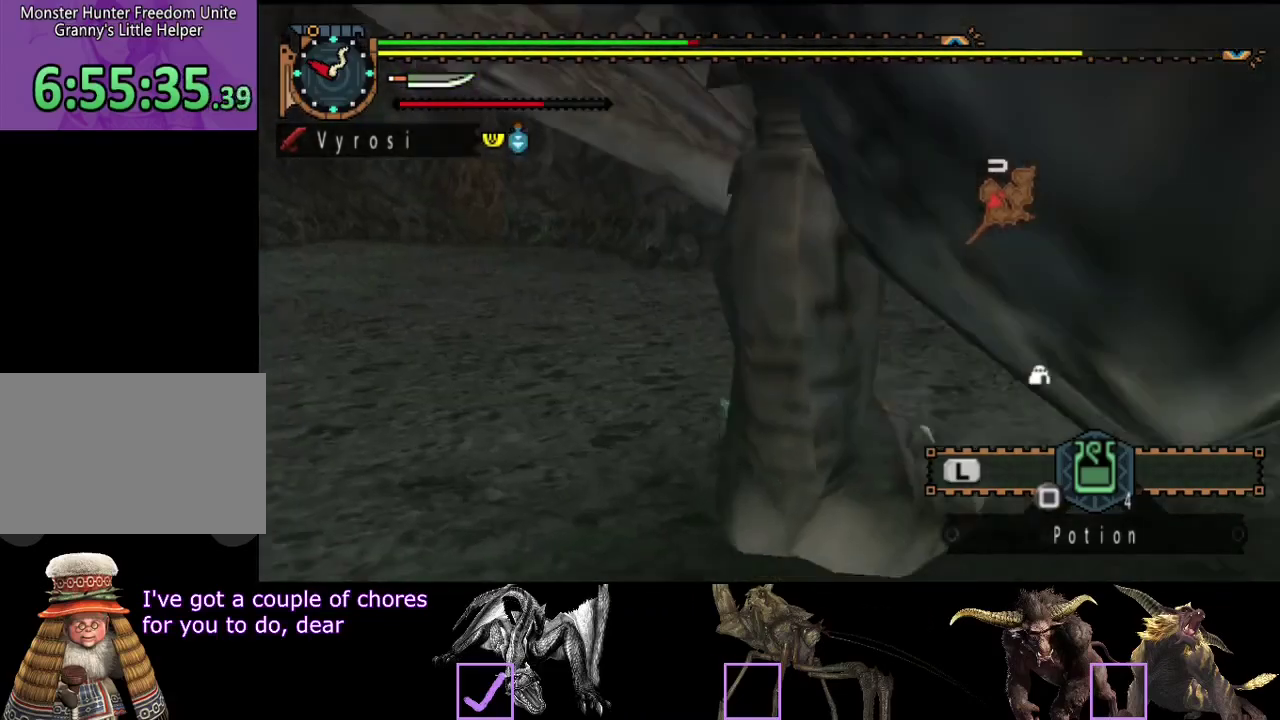
{"buttons": [], "left_stick": "down", "right_stick": "center", "events": [[117, "right_stick", "right"], [417, "left_stick", "down"], [483, "right_stick", "center"]]}
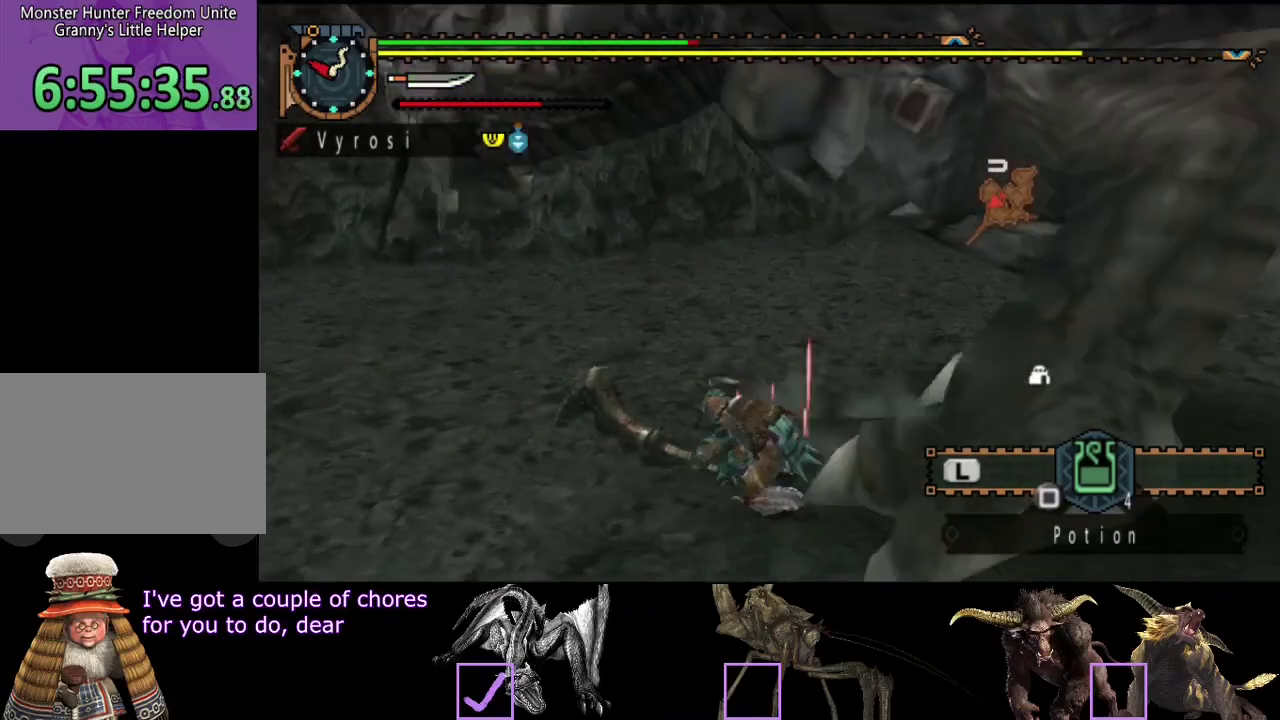
{"buttons": [], "left_stick": "down", "right_stick": "center", "events": [[183, "right_stick", "right"], [433, "right_stick", "center"]]}
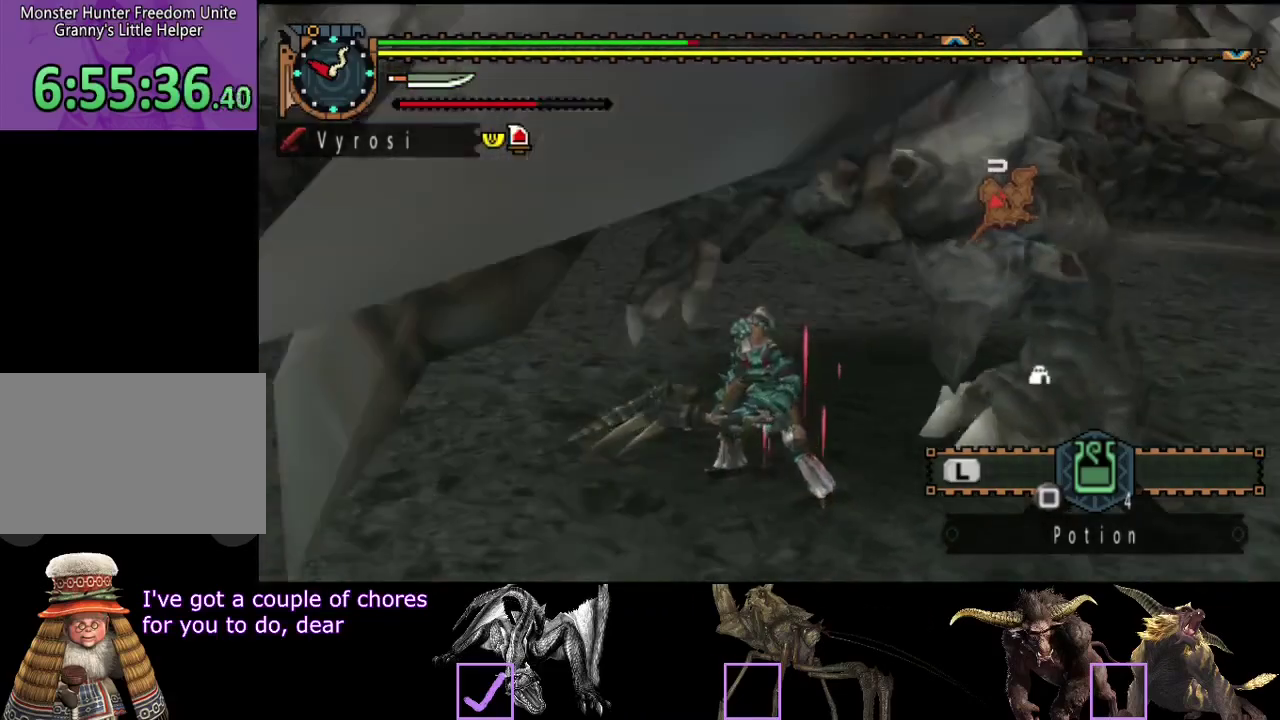
{"buttons": [], "left_stick": "down-right", "right_stick": "center", "events": [[500, "left_stick", "down-right"]]}
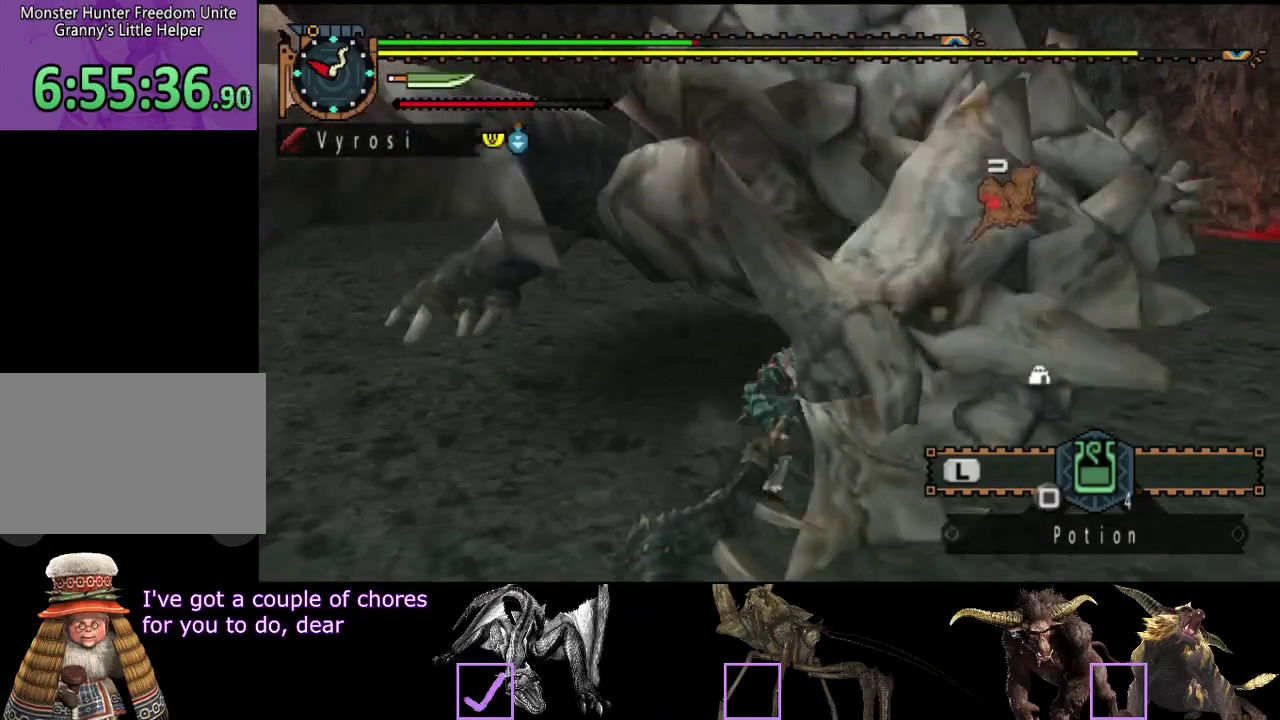
{"buttons": [], "left_stick": "left", "right_stick": "center", "events": [[317, "left_stick", "down"], [383, "left_stick", "down-left"], [450, "left_stick", "left"]]}
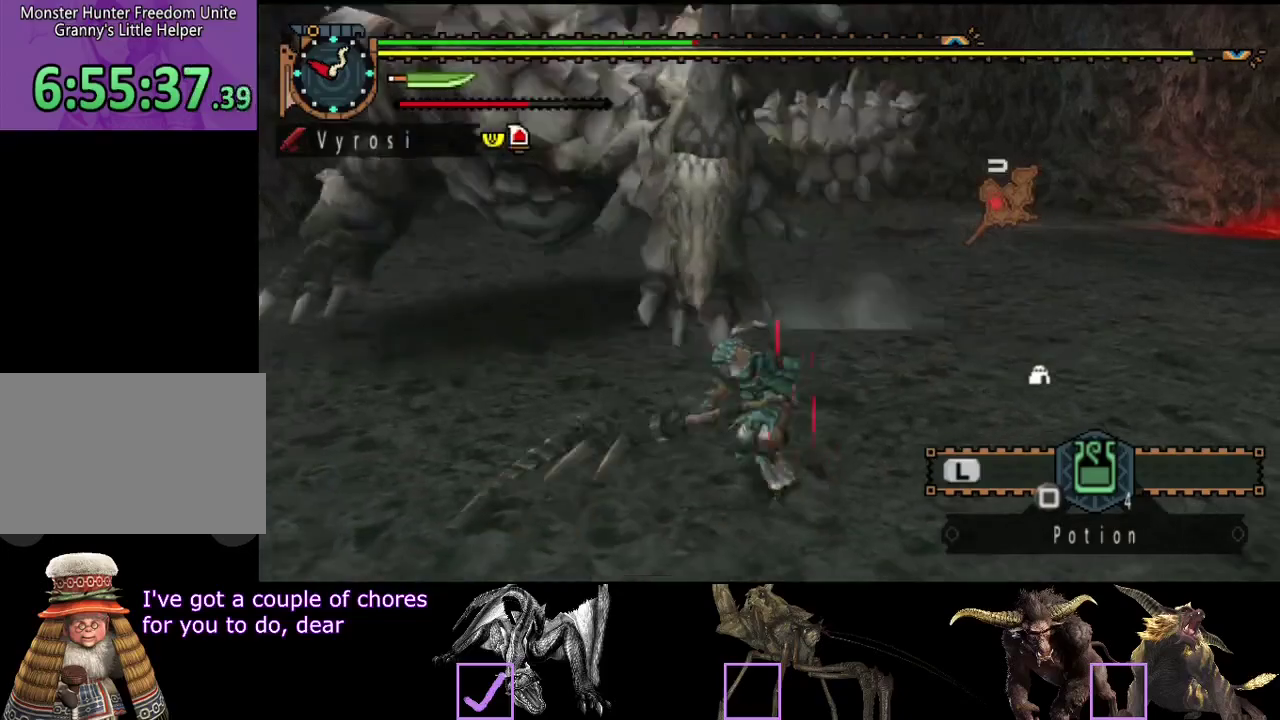
{"buttons": [], "left_stick": "up-left", "right_stick": "center", "events": [[83, "left_stick", "up-left"]]}
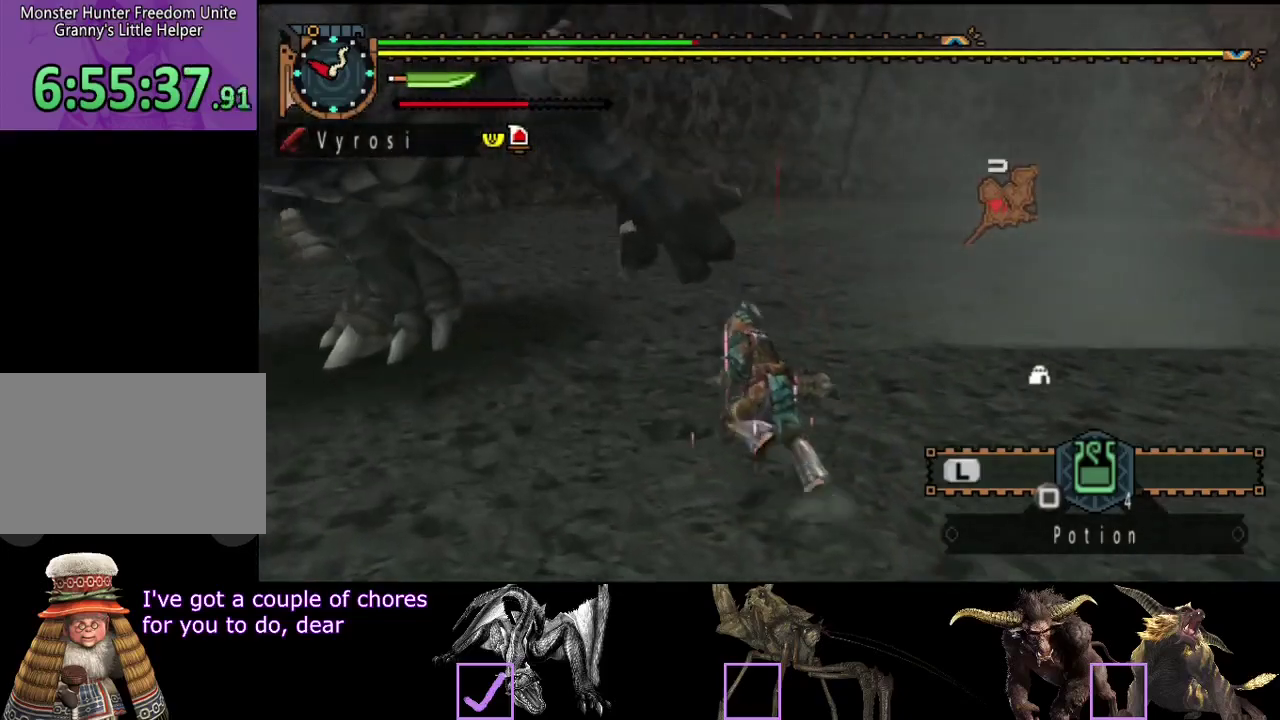
{"buttons": [], "left_stick": "up-left", "right_stick": "center", "events": [[17, "TRIANGLE", "down"], [117, "TRIANGLE", "up"]]}
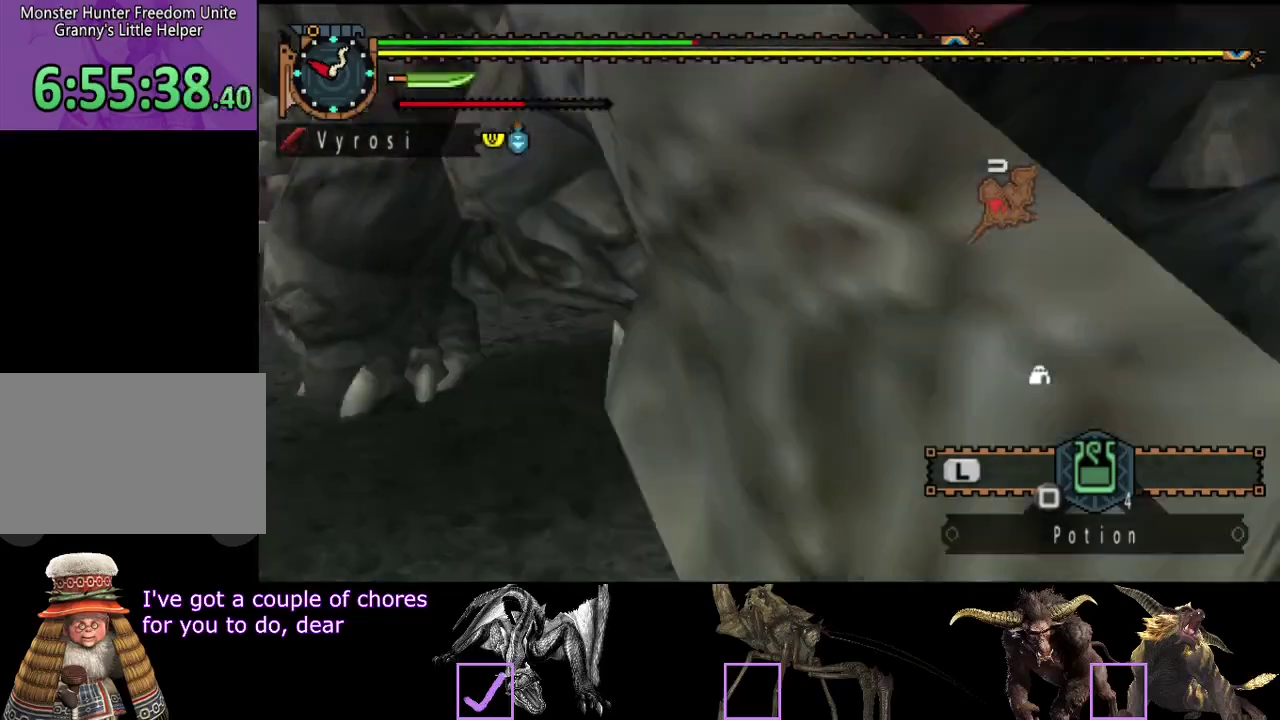
{"buttons": [], "left_stick": "center", "right_stick": "center", "events": [[50, "left_stick", "left"], [150, "TRIANGLE", "down"], [167, "left_stick", "center"], [200, "TRIANGLE", "up"], [267, "TRIANGLE", "down"], [333, "TRIANGLE", "up"], [400, "TRIANGLE", "down"], [500, "TRIANGLE", "up"]]}
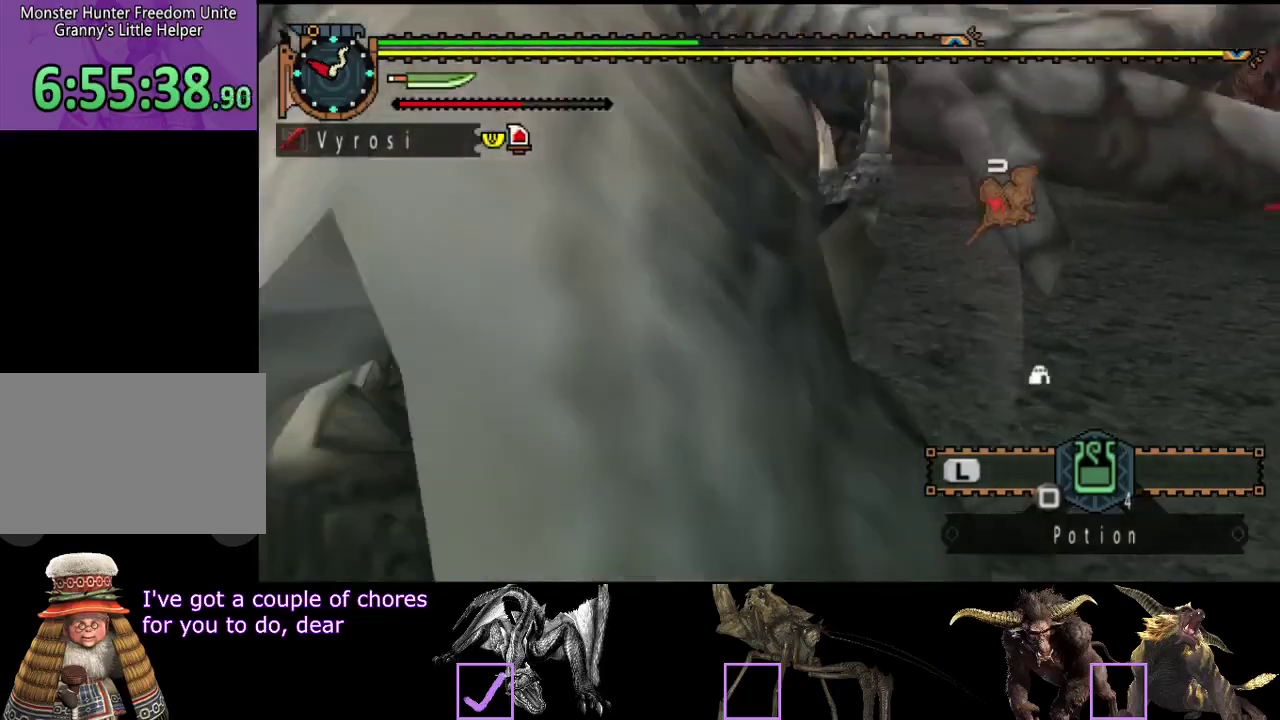
{"buttons": ["TRIANGLE"], "left_stick": "center", "right_stick": "center", "events": [[67, "TRIANGLE", "down"], [133, "TRIANGLE", "up"], [200, "TRIANGLE", "down"], [267, "TRIANGLE", "up"], [333, "TRIANGLE", "down"], [433, "TRIANGLE", "up"], [500, "TRIANGLE", "down"]]}
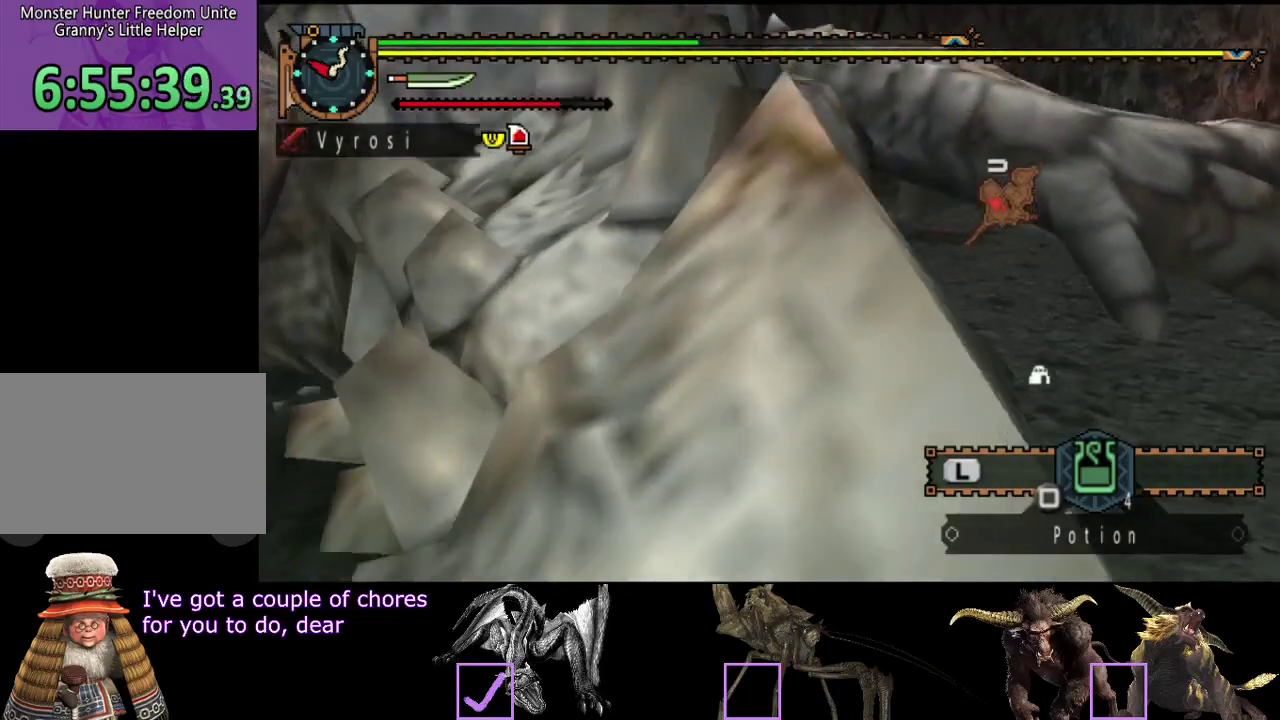
{"buttons": [], "left_stick": "up-left", "right_stick": "center", "events": [[67, "TRIANGLE", "up"], [133, "TRIANGLE", "down"], [233, "left_stick", "up-left"], [350, "TRIANGLE", "up"]]}
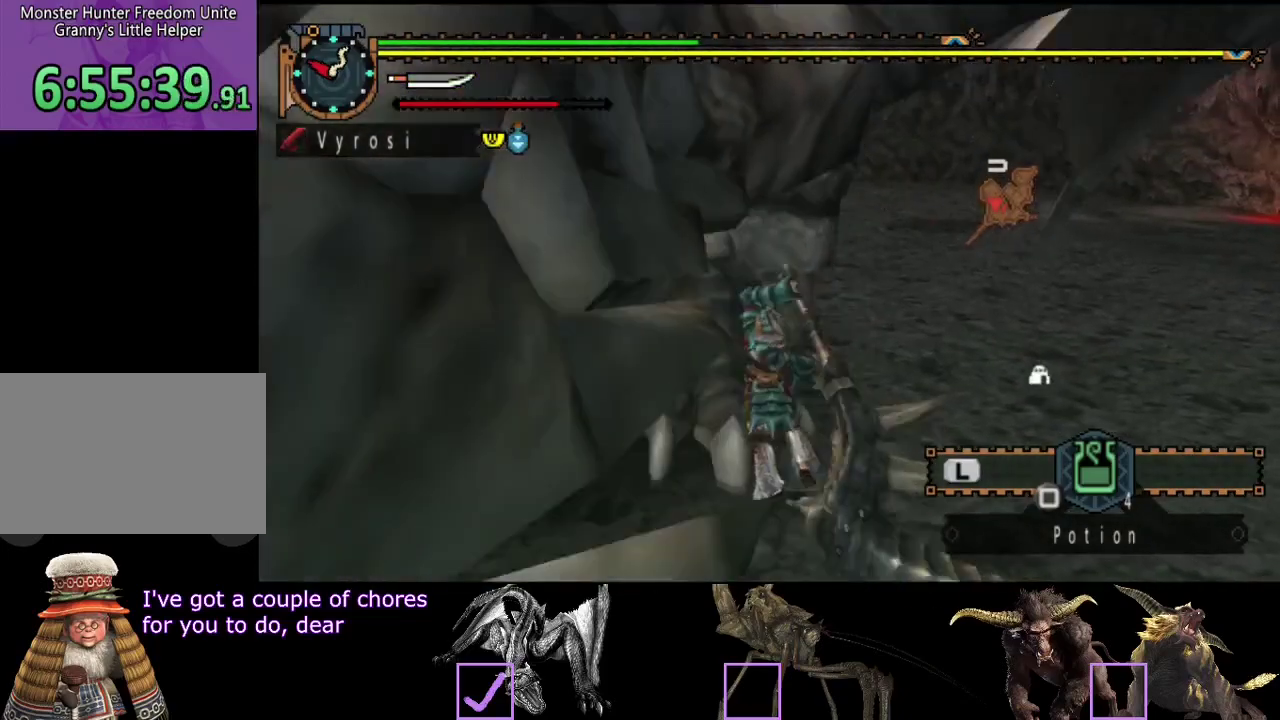
{"buttons": ["CIRCLE"], "left_stick": "center", "right_stick": "center", "events": [[17, "CIRCLE", "down"], [117, "CIRCLE", "up"], [183, "CIRCLE", "down"], [250, "CIRCLE", "up"], [317, "CIRCLE", "down"], [383, "CIRCLE", "up"], [383, "left_stick", "center"], [450, "CIRCLE", "down"]]}
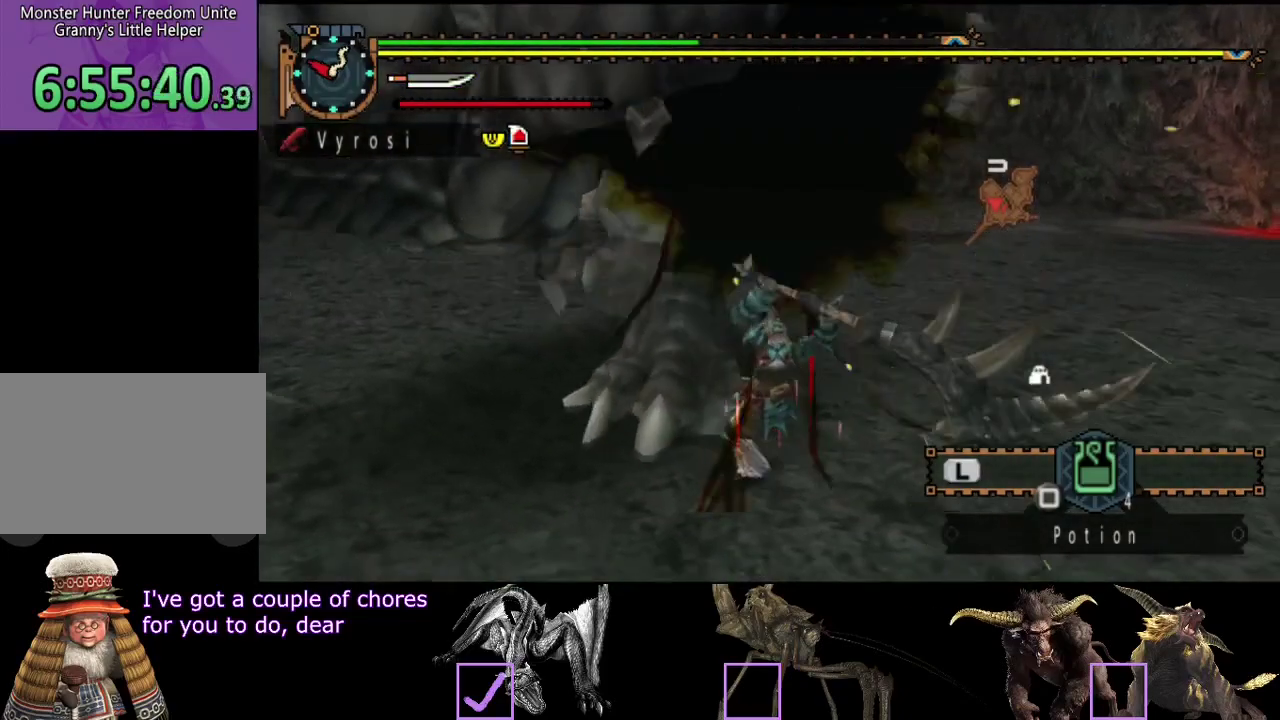
{"buttons": [], "left_stick": "up", "right_stick": "center", "events": [[50, "CIRCLE", "up"], [150, "left_stick", "up"], [250, "CIRCLE", "down"], [317, "CIRCLE", "up"], [367, "CIRCLE", "down"], [467, "CIRCLE", "up"]]}
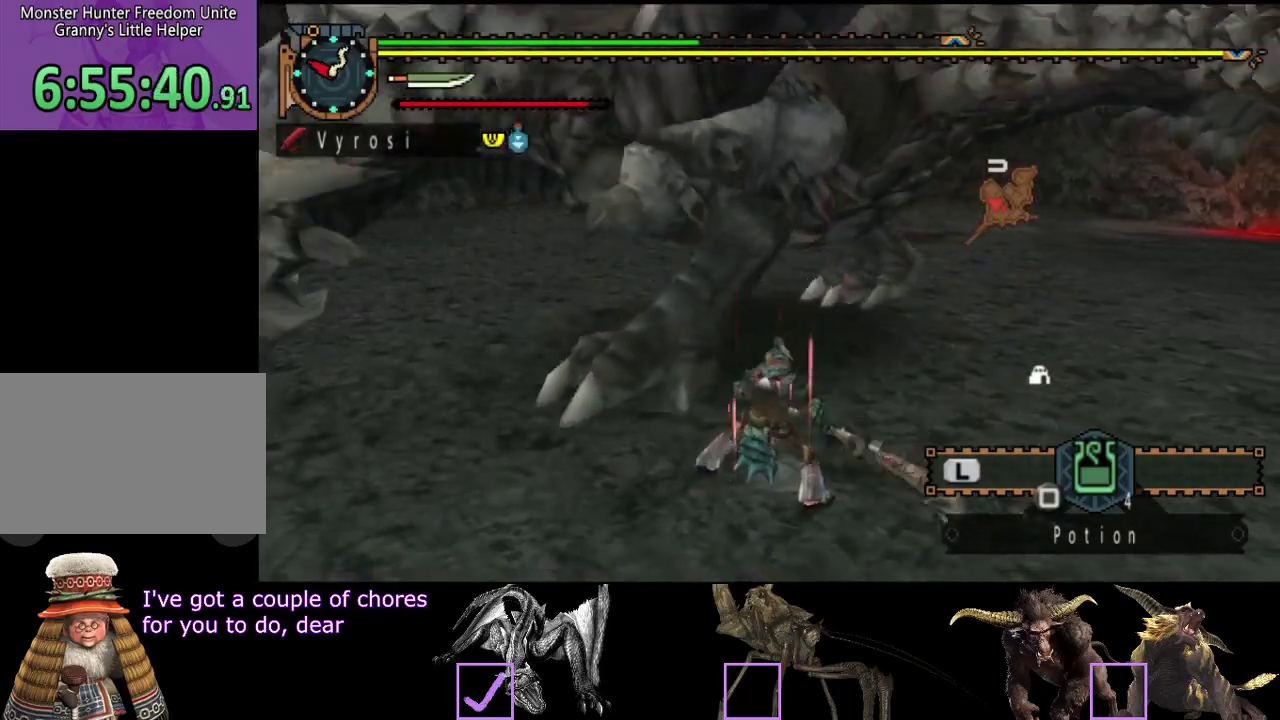
{"buttons": [], "left_stick": "up", "right_stick": "center", "events": [[33, "CIRCLE", "down"], [133, "CIRCLE", "up"]]}
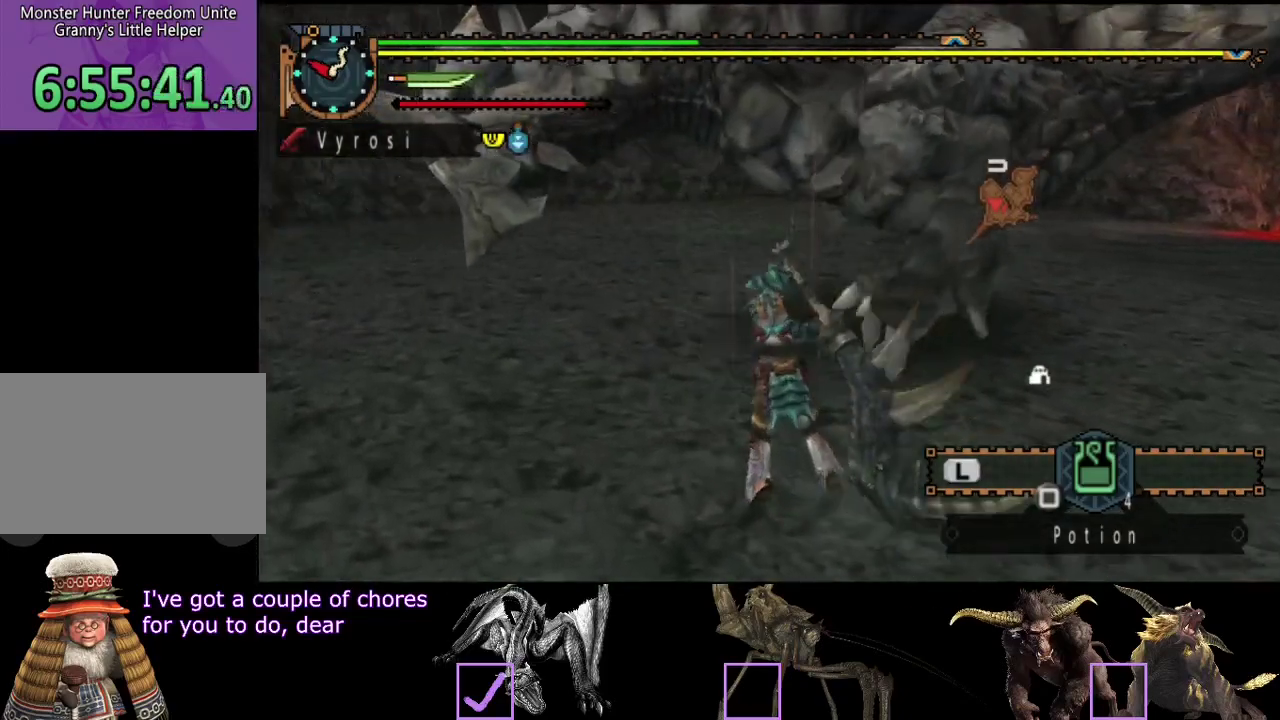
{"buttons": [], "left_stick": "center", "right_stick": "right", "events": [[33, "left_stick", "center"], [367, "right_stick", "right"]]}
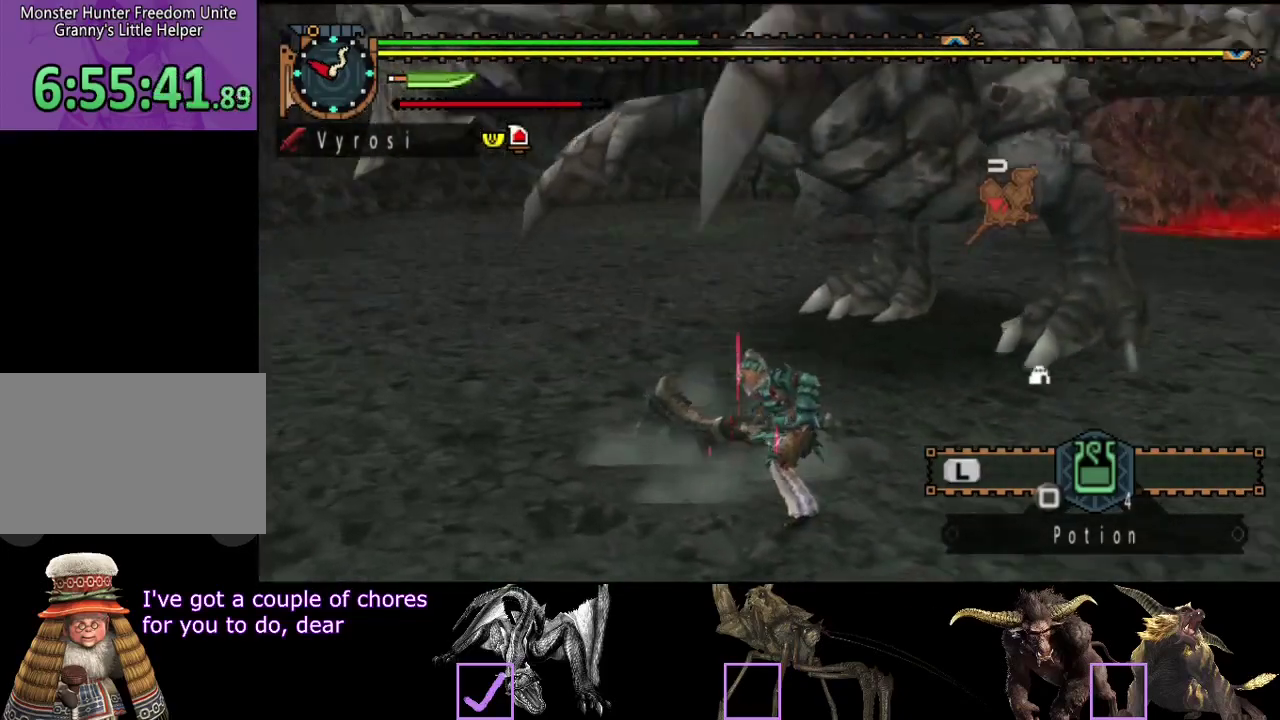
{"buttons": [], "left_stick": "center", "right_stick": "center", "events": [[267, "right_stick", "center"]]}
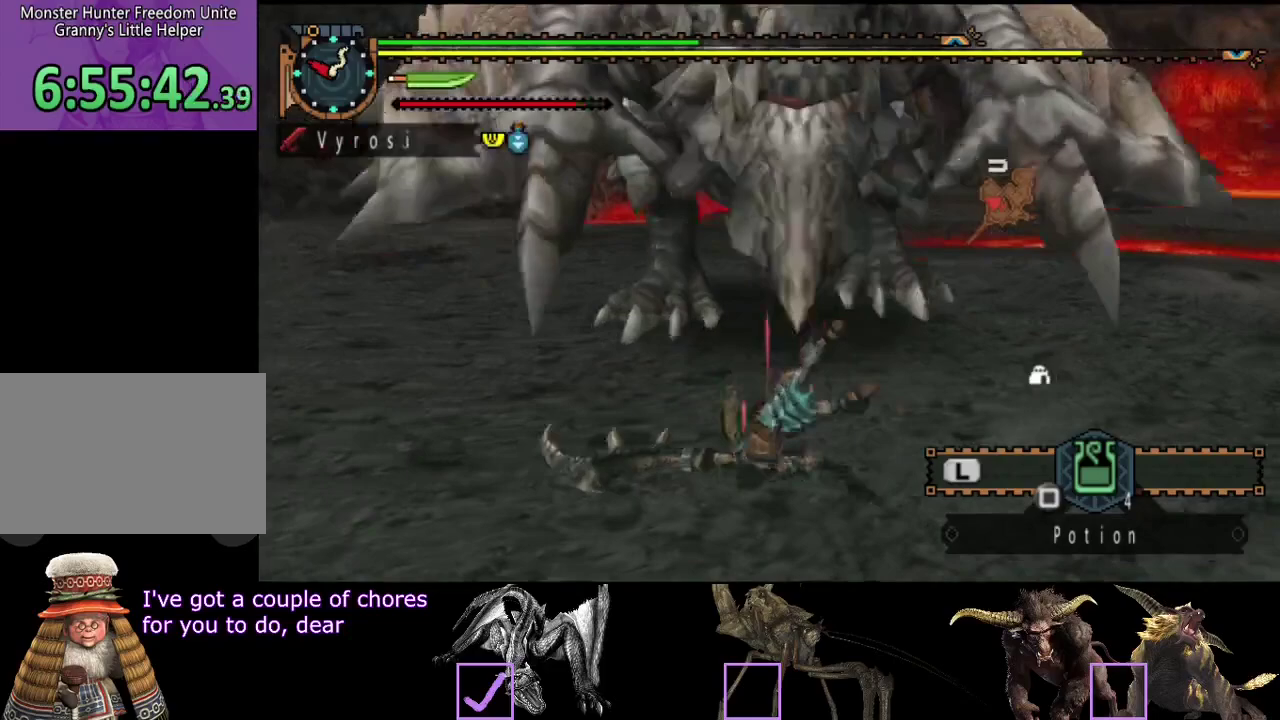
{"buttons": [], "left_stick": "left", "right_stick": "center", "events": [[383, "left_stick", "left"]]}
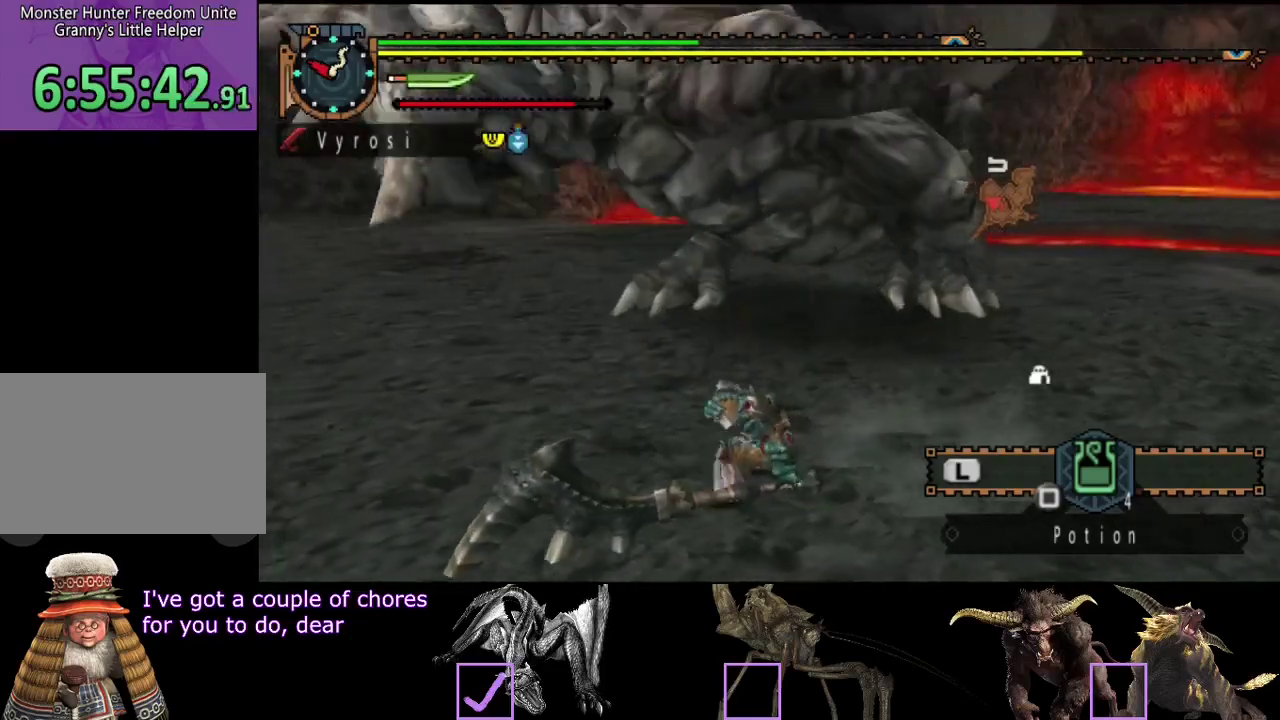
{"buttons": [], "left_stick": "down", "right_stick": "center", "events": [[50, "left_stick", "down-left"], [117, "left_stick", "down"]]}
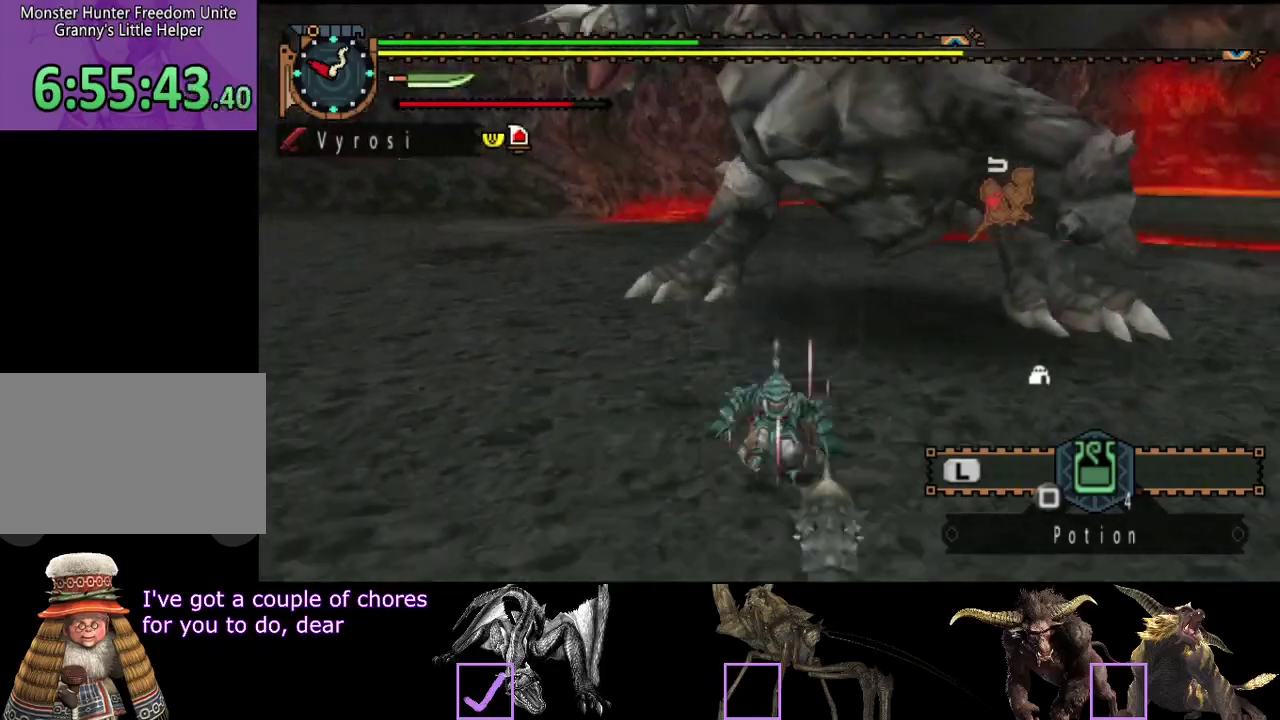
{"buttons": [], "left_stick": "center", "right_stick": "center", "events": [[300, "left_stick", "center"]]}
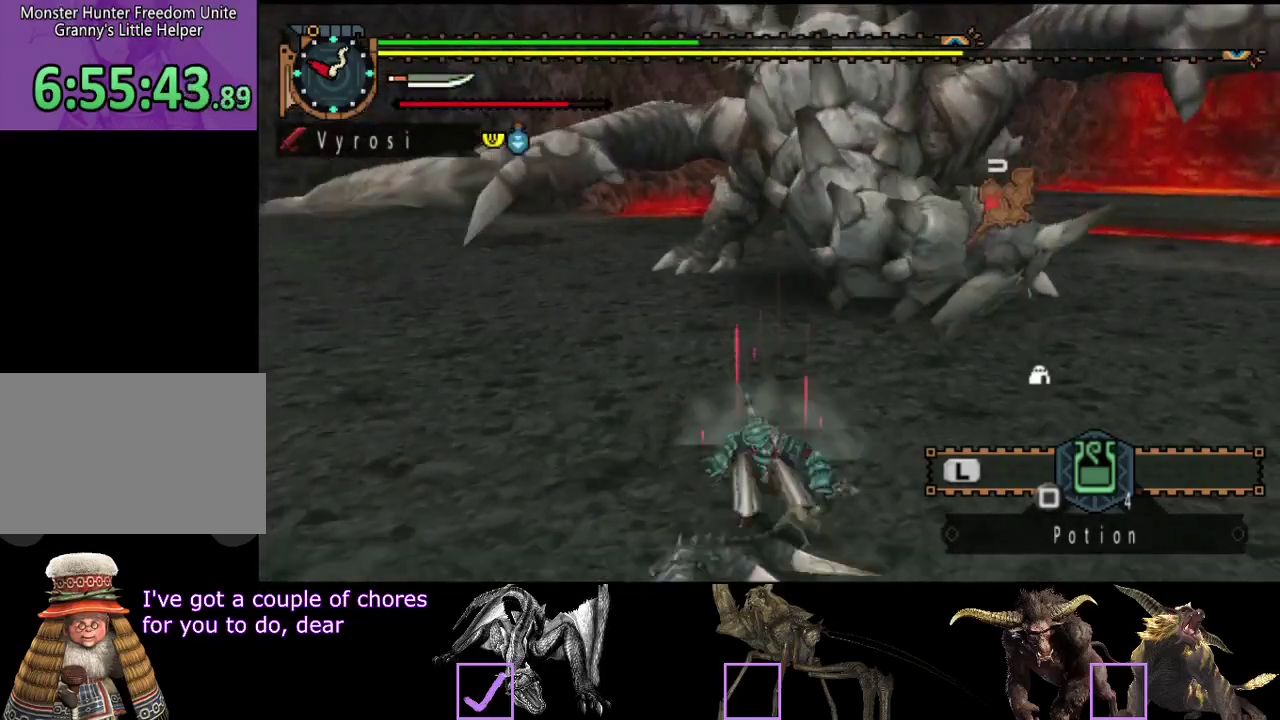
{"buttons": [], "left_stick": "up", "right_stick": "center", "events": [[133, "left_stick", "up-right"], [167, "right_stick", "right"], [300, "left_stick", "up"], [333, "right_stick", "center"]]}
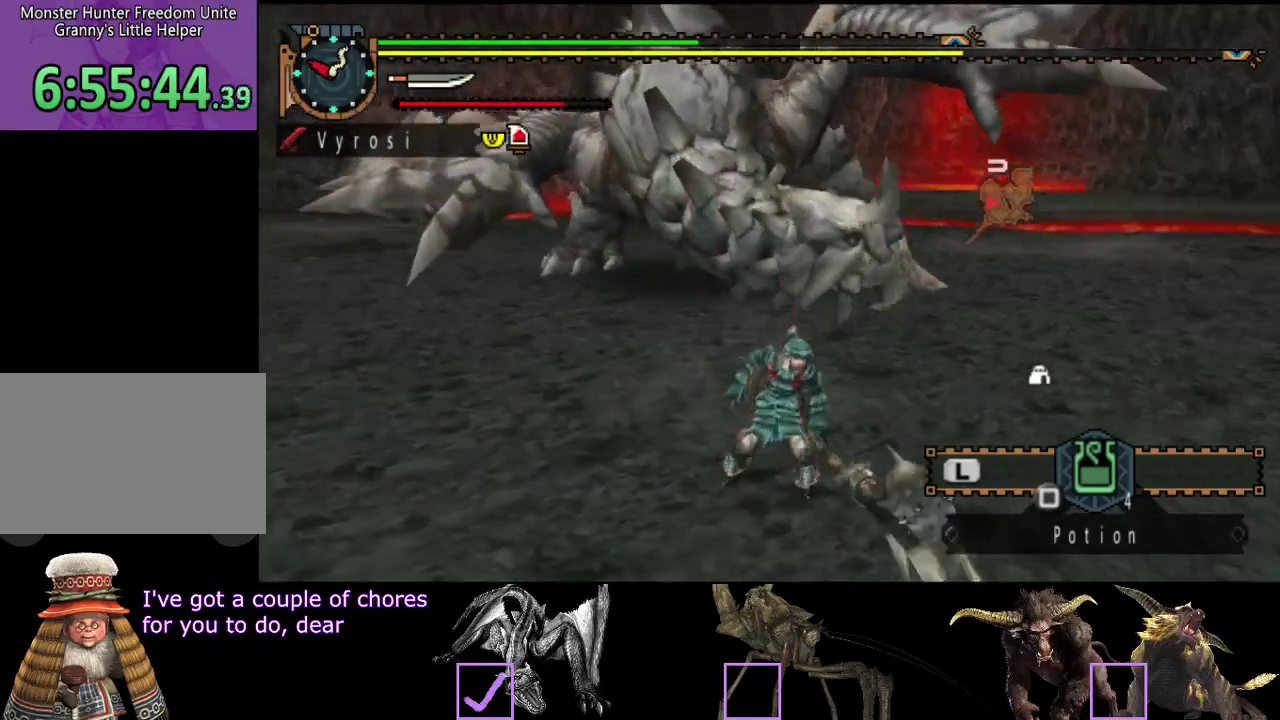
{"buttons": [], "left_stick": "up", "right_stick": "center", "events": []}
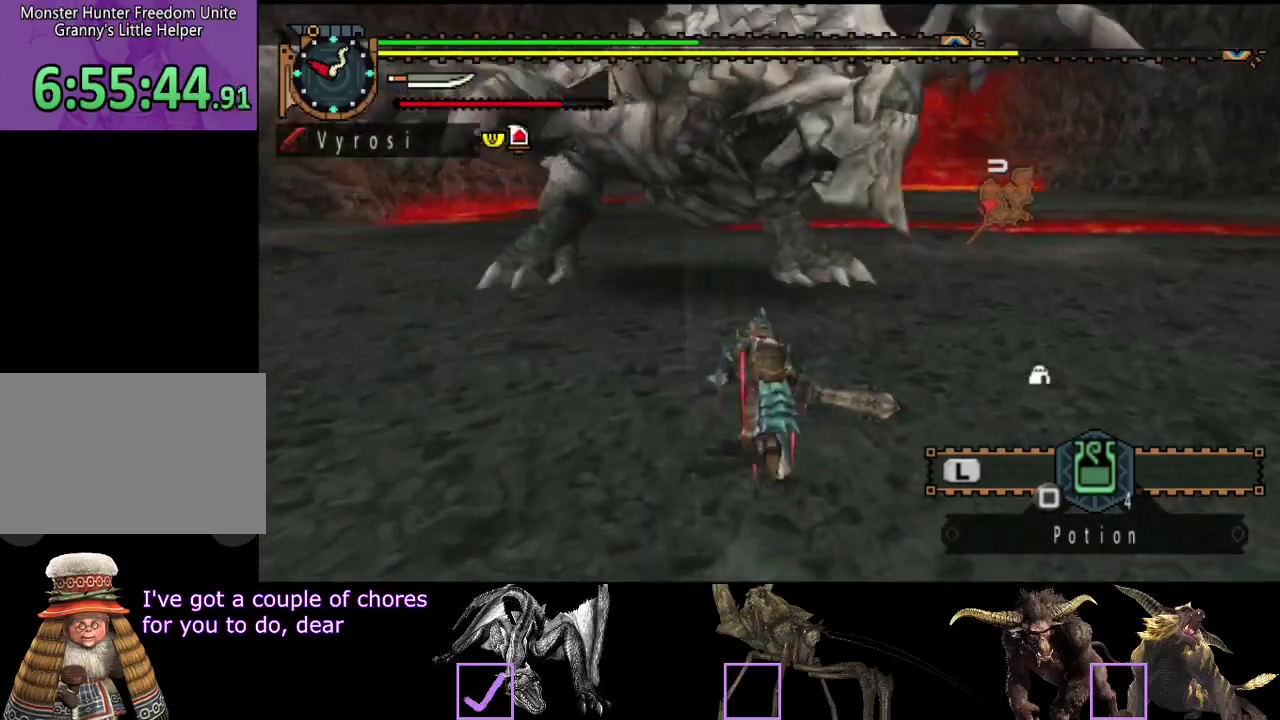
{"buttons": ["TRIANGLE"], "left_stick": "up", "right_stick": "center", "events": [[317, "TRIANGLE", "down"]]}
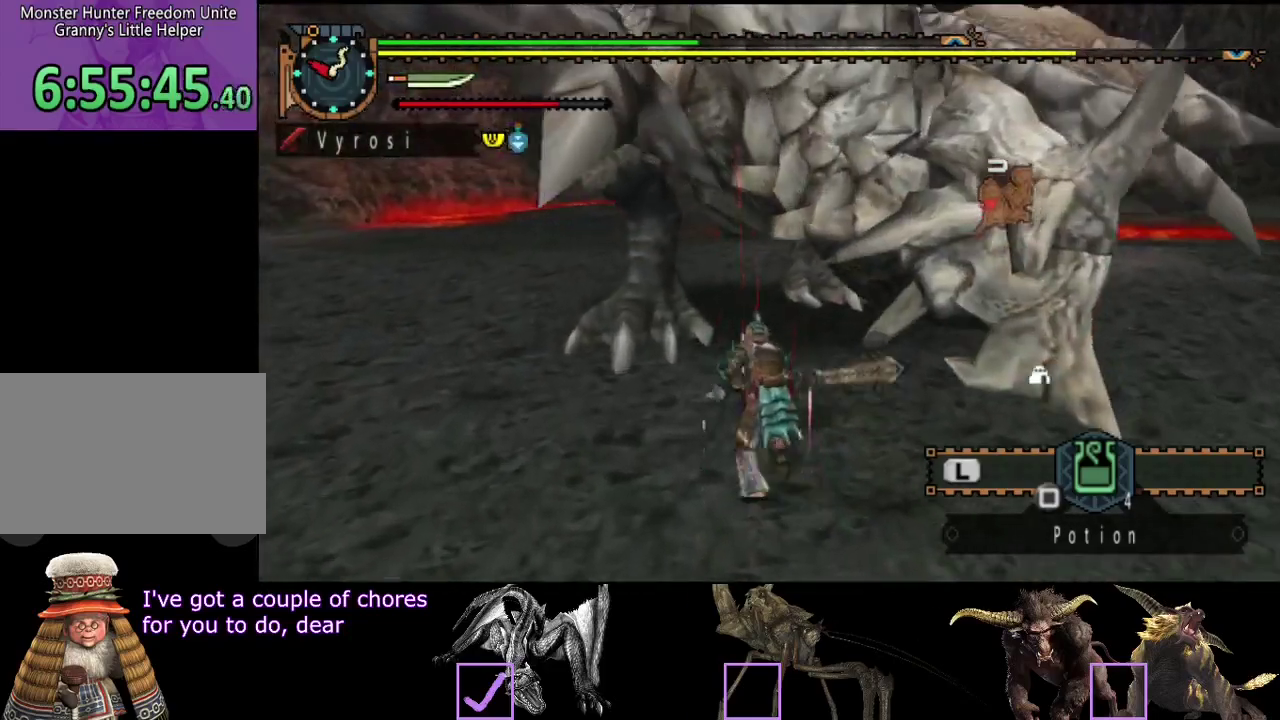
{"buttons": [], "left_stick": "up", "right_stick": "center", "events": [[117, "TRIANGLE", "up"]]}
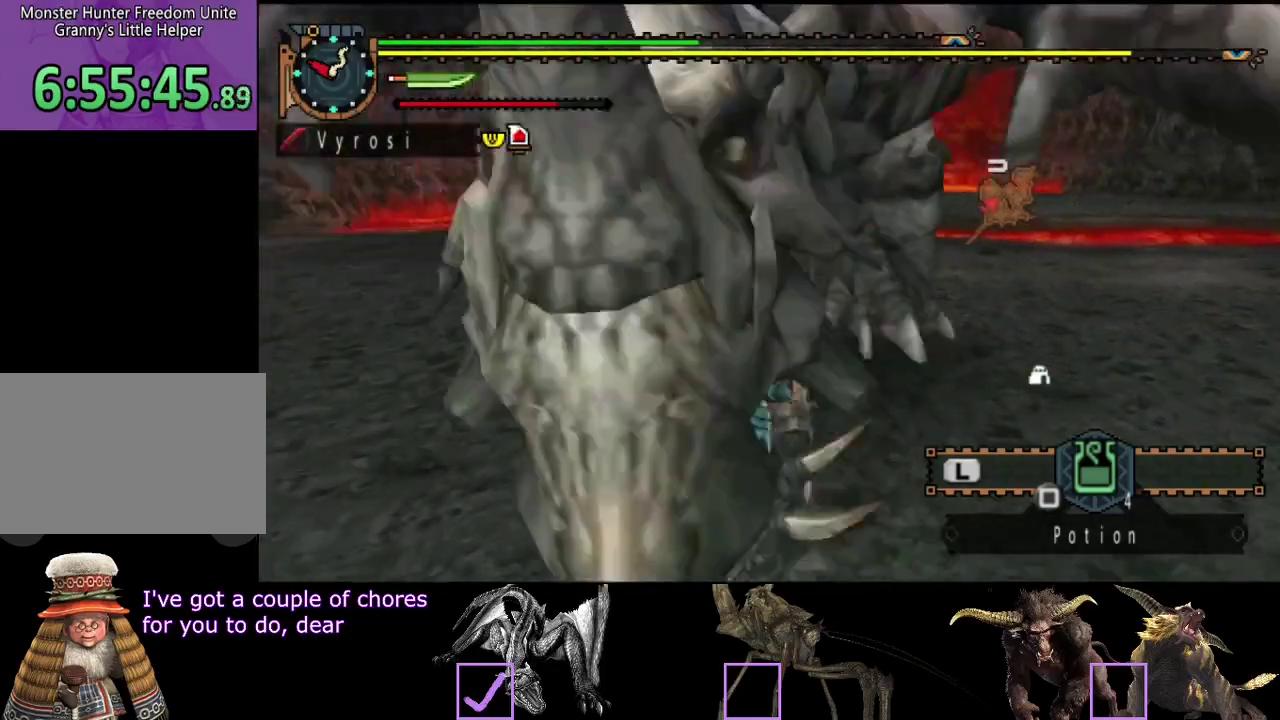
{"buttons": [], "left_stick": "up", "right_stick": "center", "events": []}
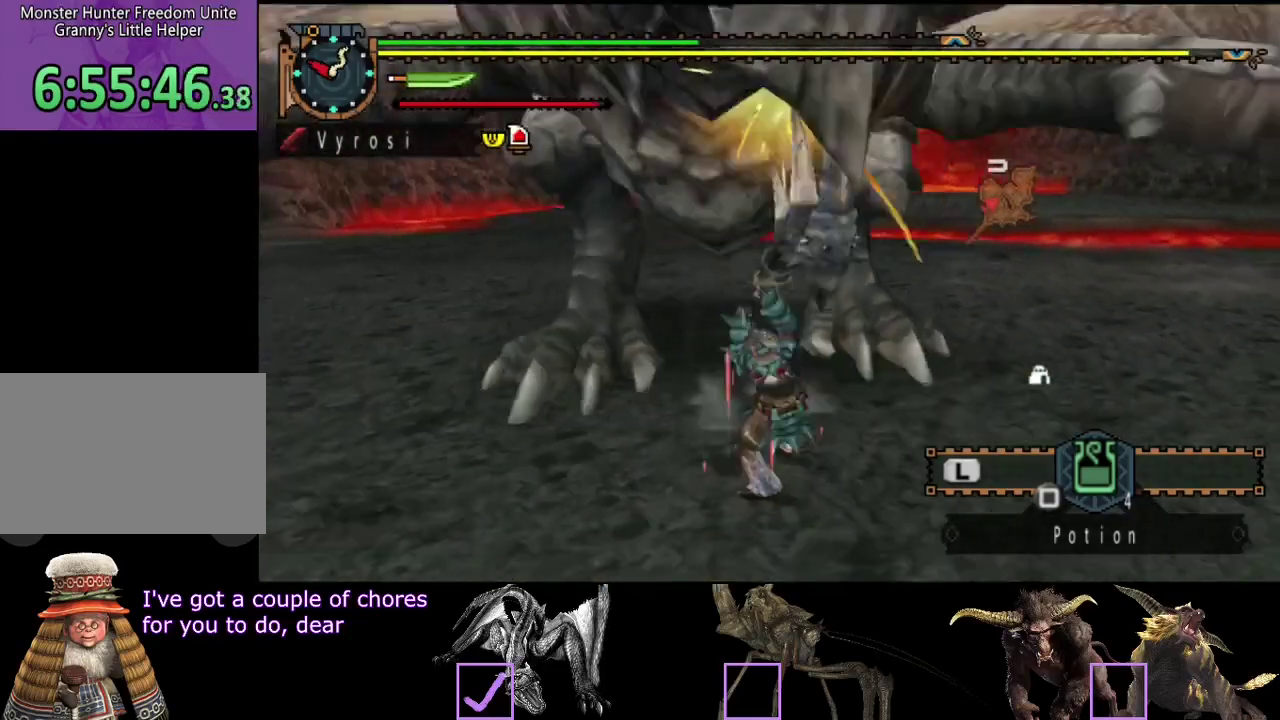
{"buttons": [], "left_stick": "up", "right_stick": "center", "events": []}
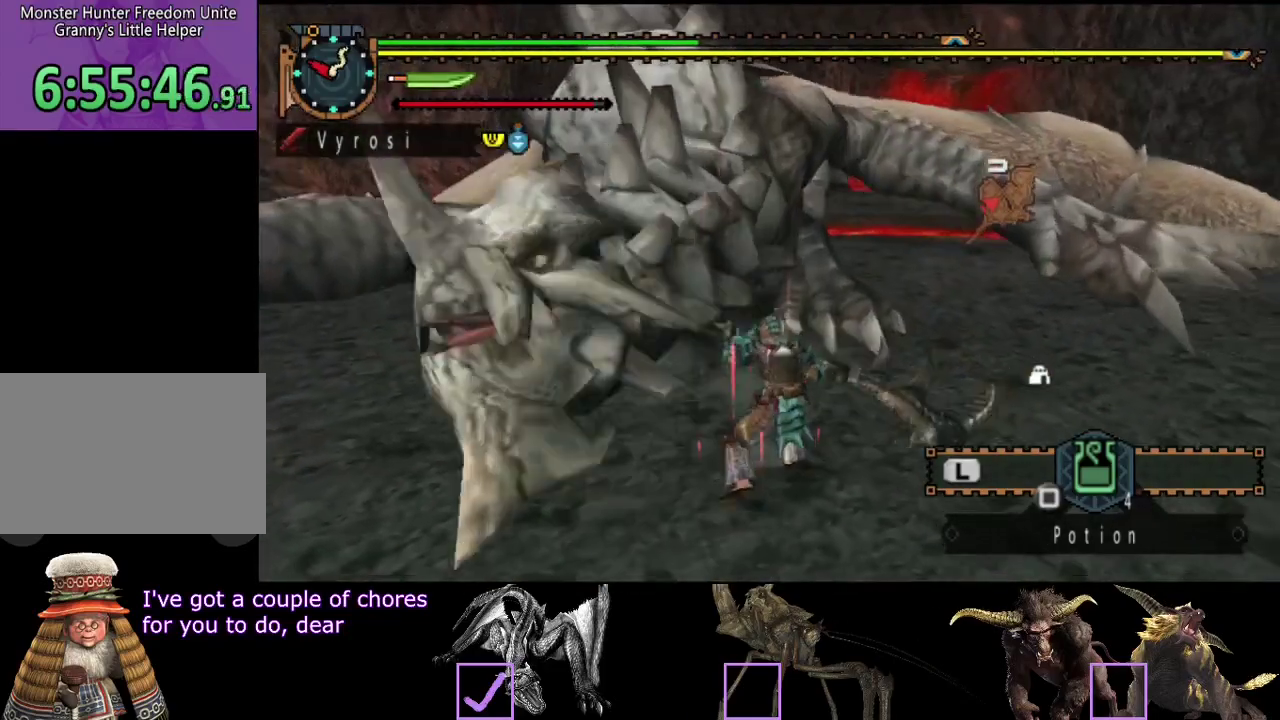
{"buttons": [], "left_stick": "up", "right_stick": "center", "events": [[250, "right_stick", "left"], [350, "right_stick", "center"]]}
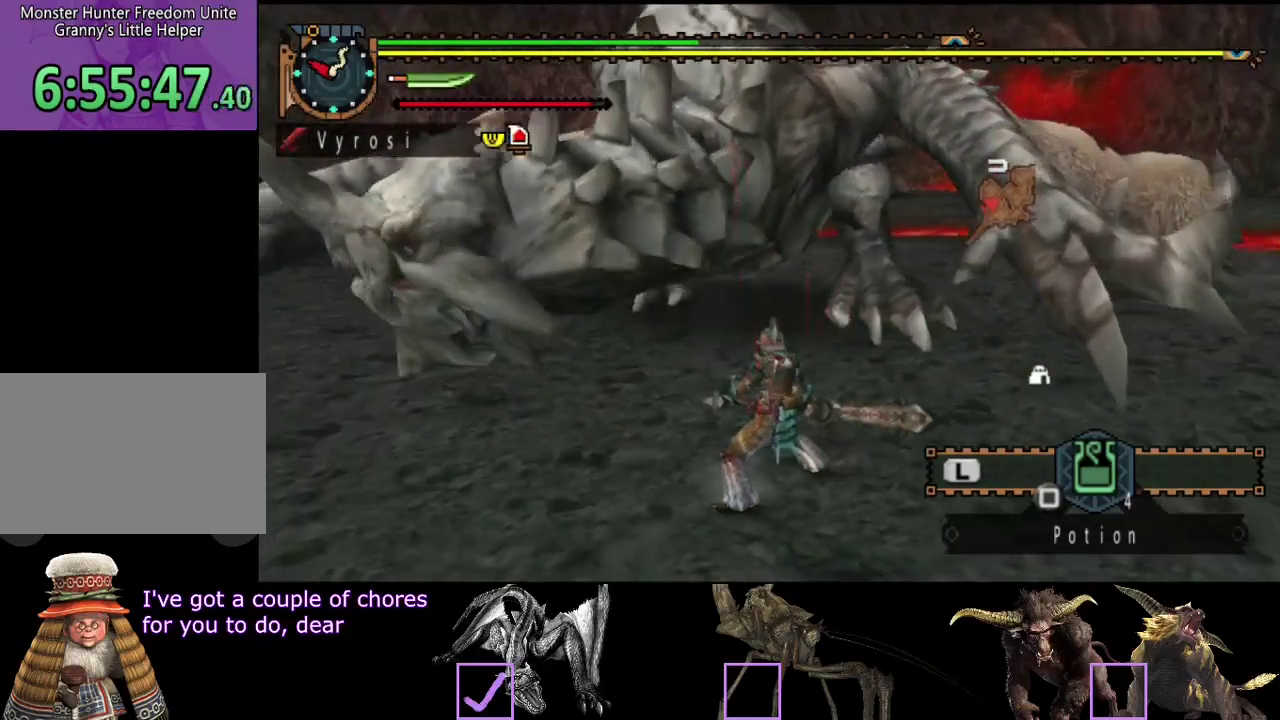
{"buttons": [], "left_stick": "up", "right_stick": "center", "events": []}
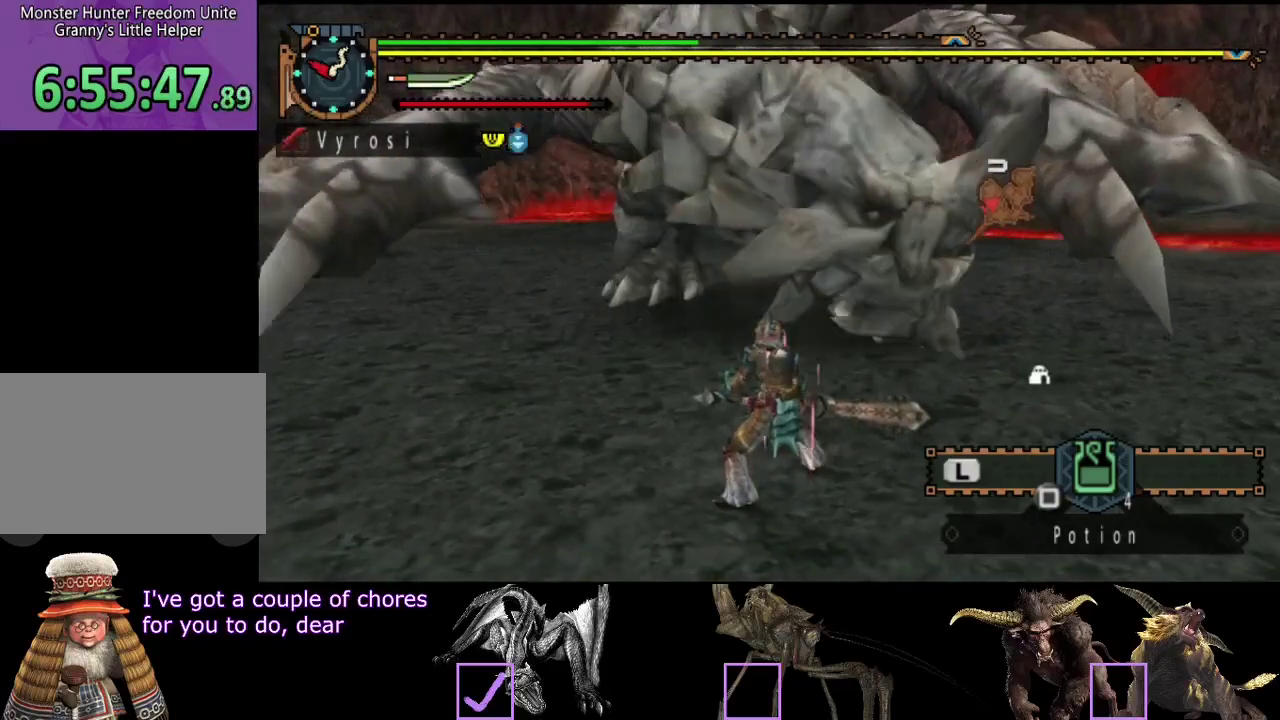
{"buttons": ["TRIANGLE"], "left_stick": "up", "right_stick": "center", "events": [[417, "TRIANGLE", "down"]]}
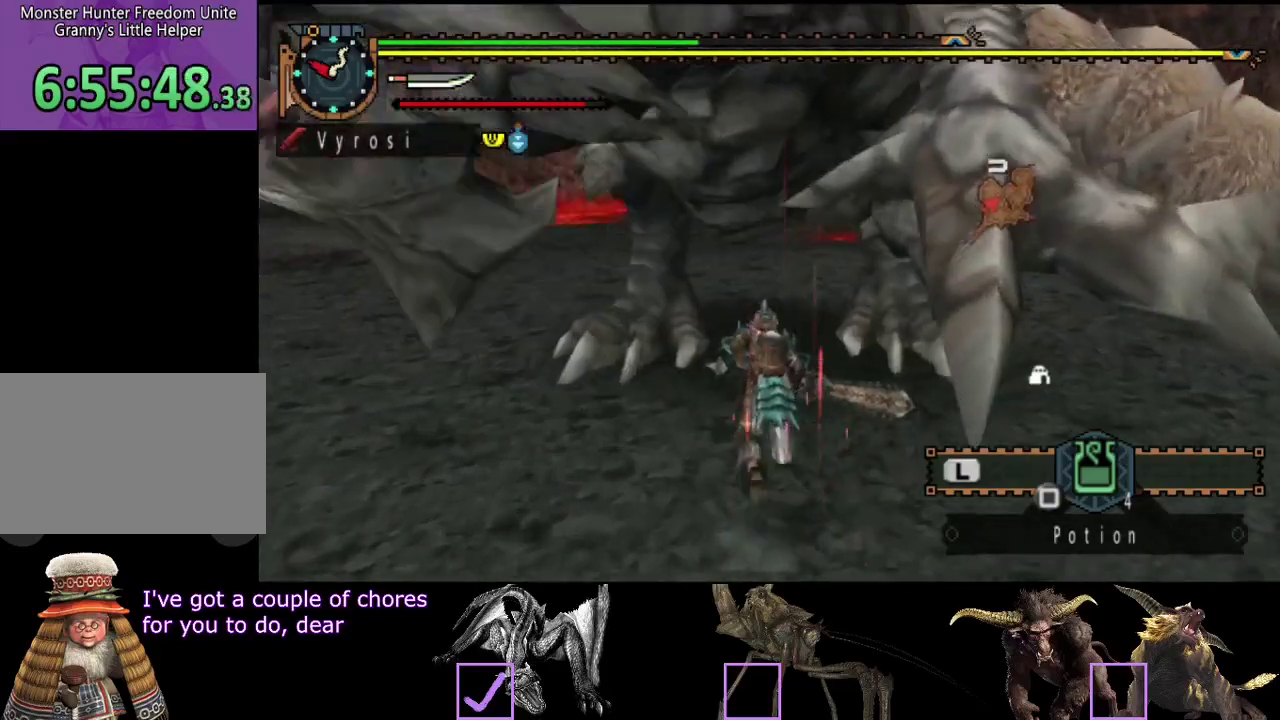
{"buttons": [], "left_stick": "up", "right_stick": "center", "events": [[17, "TRIANGLE", "up"]]}
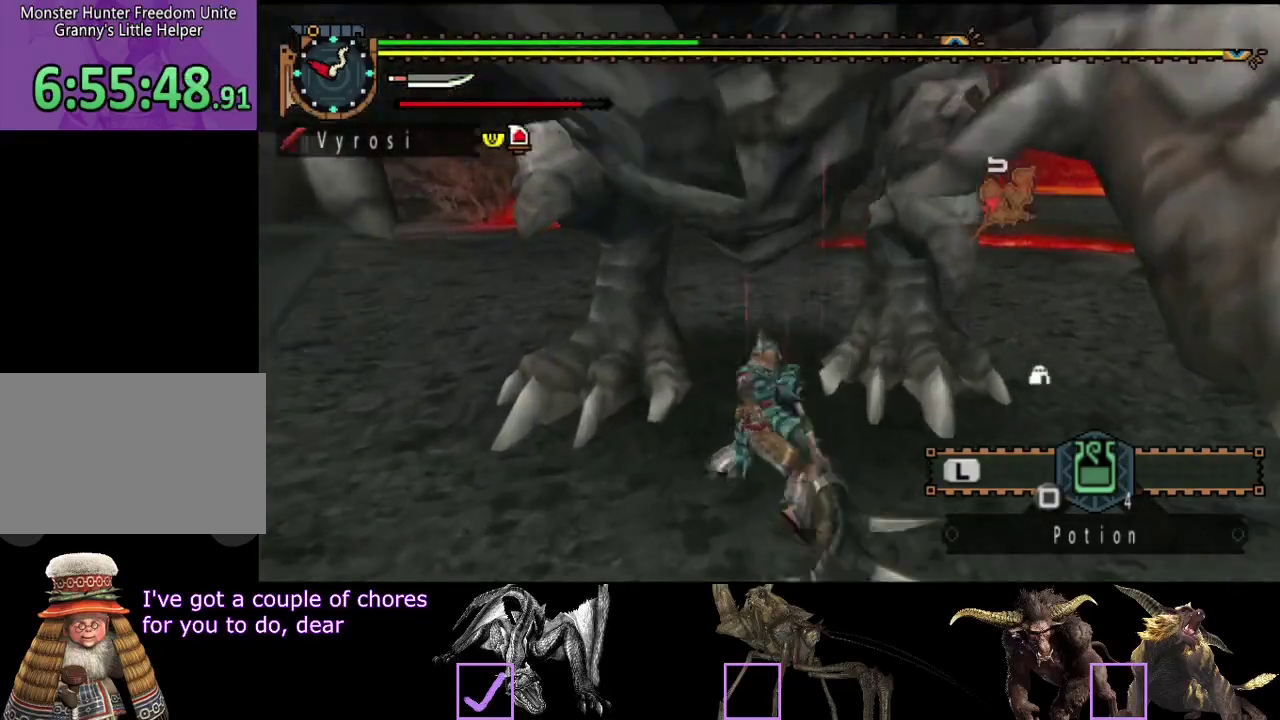
{"buttons": [], "left_stick": "up", "right_stick": "center", "events": [[183, "TRIANGLE", "down"], [250, "TRIANGLE", "up"], [400, "TRIANGLE", "down"], [500, "TRIANGLE", "up"]]}
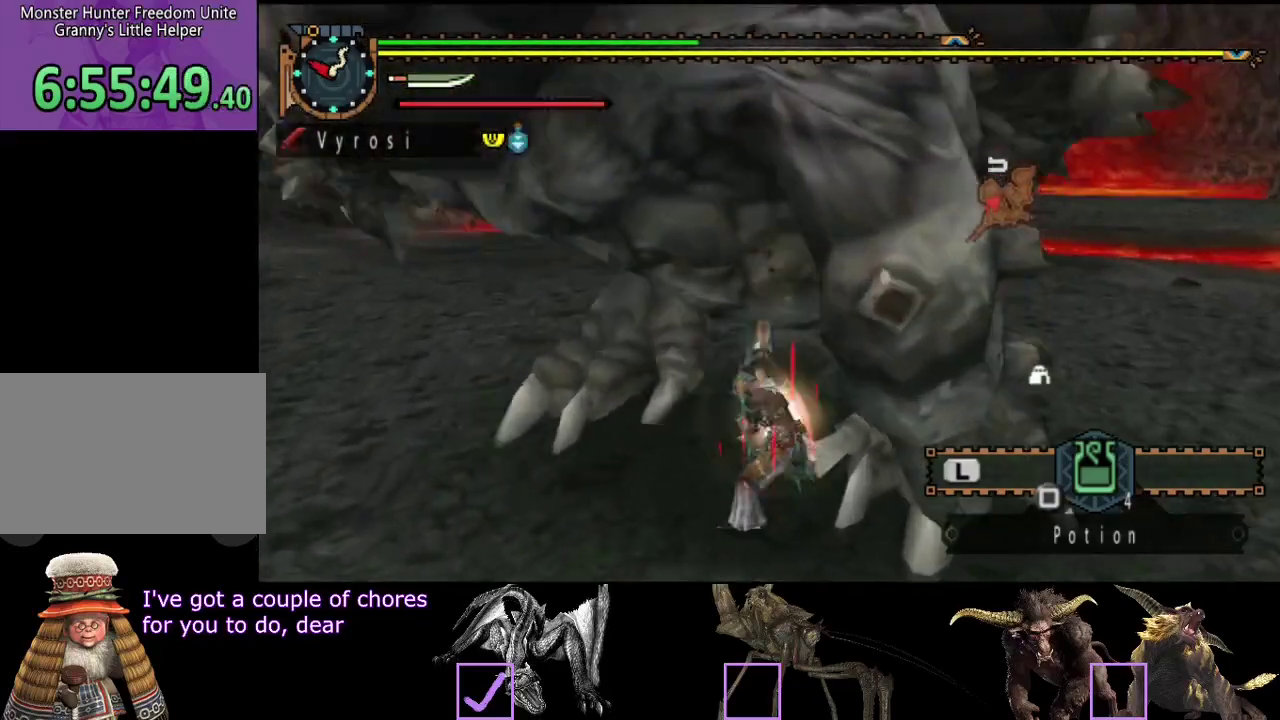
{"buttons": ["TRIANGLE"], "left_stick": "up-right", "right_stick": "center", "events": [[67, "TRIANGLE", "down"], [133, "TRIANGLE", "up"], [200, "TRIANGLE", "down"], [267, "TRIANGLE", "up"], [333, "TRIANGLE", "down"], [333, "left_stick", "up-right"], [400, "TRIANGLE", "up"], [467, "TRIANGLE", "down"]]}
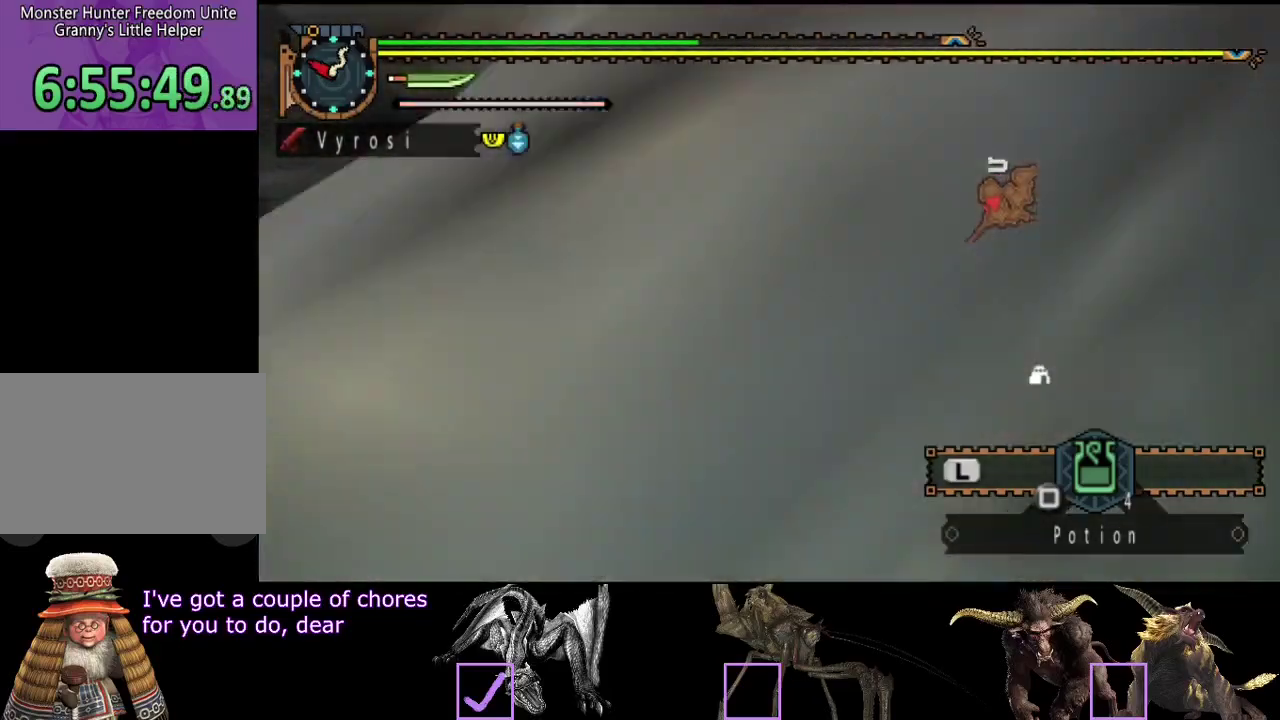
{"buttons": ["R2"], "left_stick": "right", "right_stick": "center", "events": [[67, "TRIANGLE", "up"], [200, "left_stick", "right"], [333, "R2", "down"], [400, "R2", "up"], [483, "R2", "down"]]}